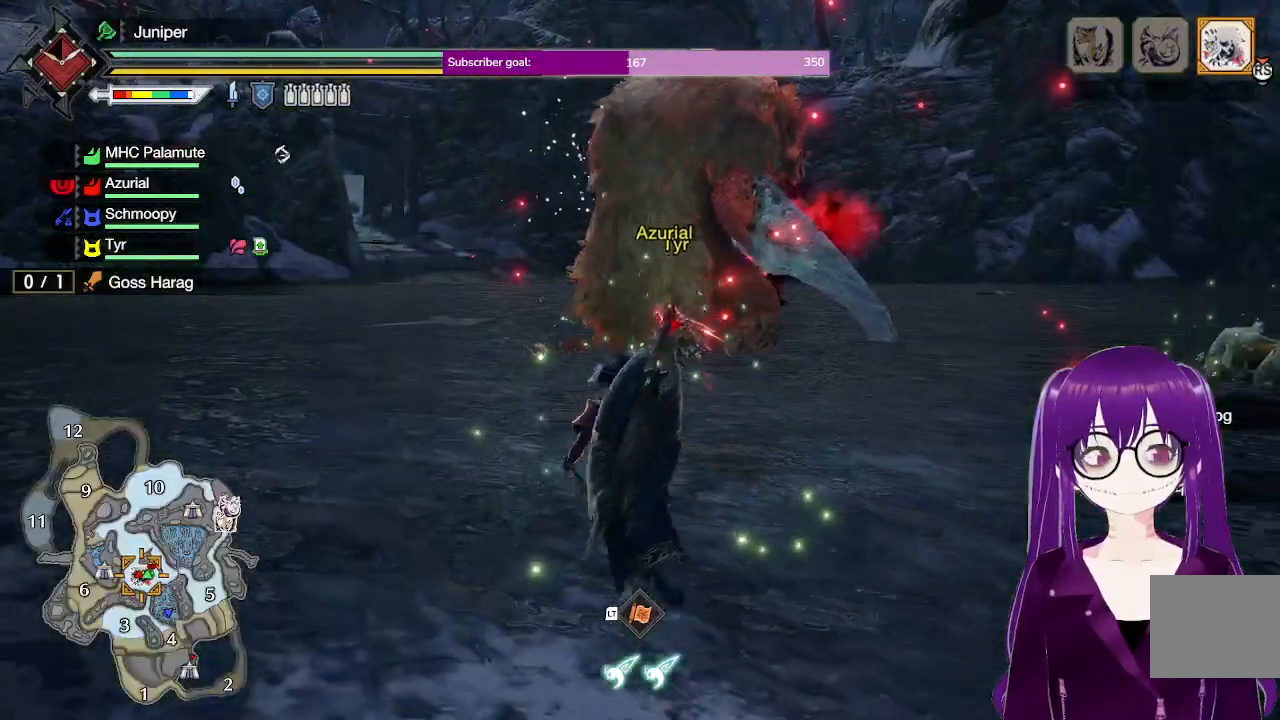
Gameplay with a controller (Xbox layout); each line is a JSON object with the inputs held at the frame after it. "events" lists button and stick changes between this image and that frame as [ms after this image, input, new state], when the widget could be followed in between. Not read: L3 R3.
{"buttons": ["R1"], "left_stick": "up-left", "right_stick": "center", "events": []}
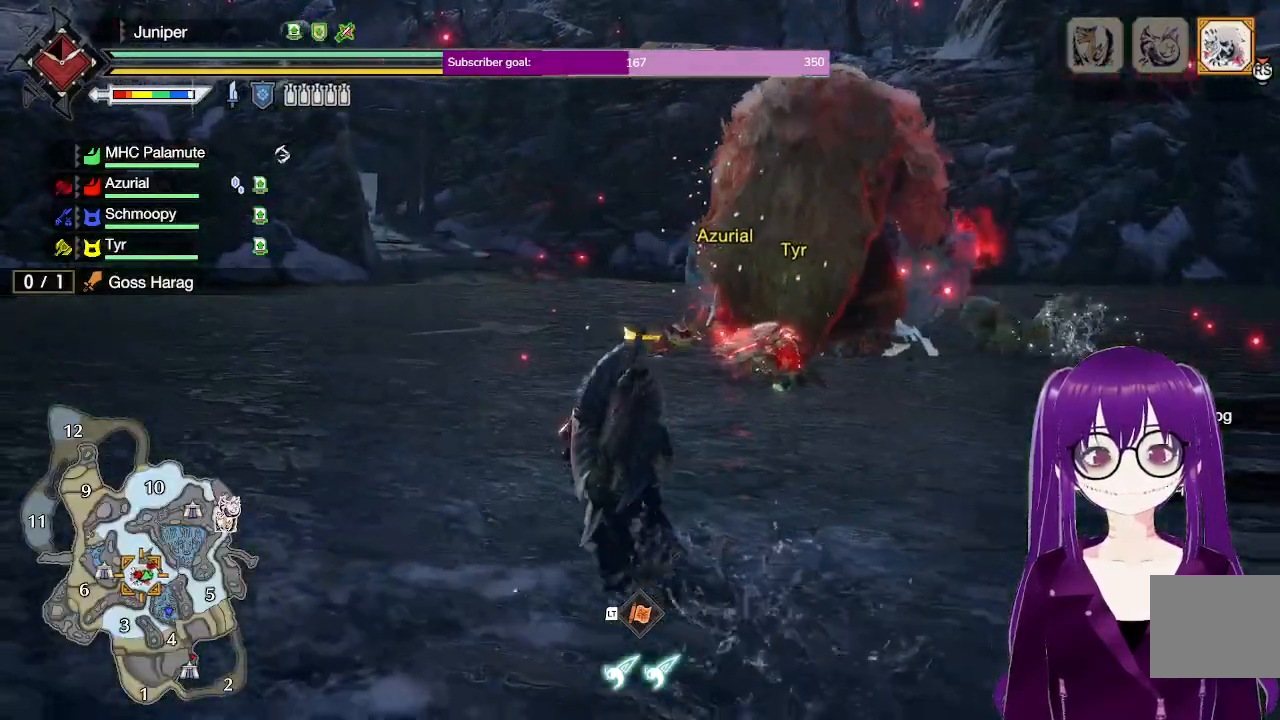
{"buttons": ["R1"], "left_stick": "up-left", "right_stick": "up-right", "events": [[83, "left_stick", "up"], [417, "right_stick", "up-right"], [450, "left_stick", "up-left"]]}
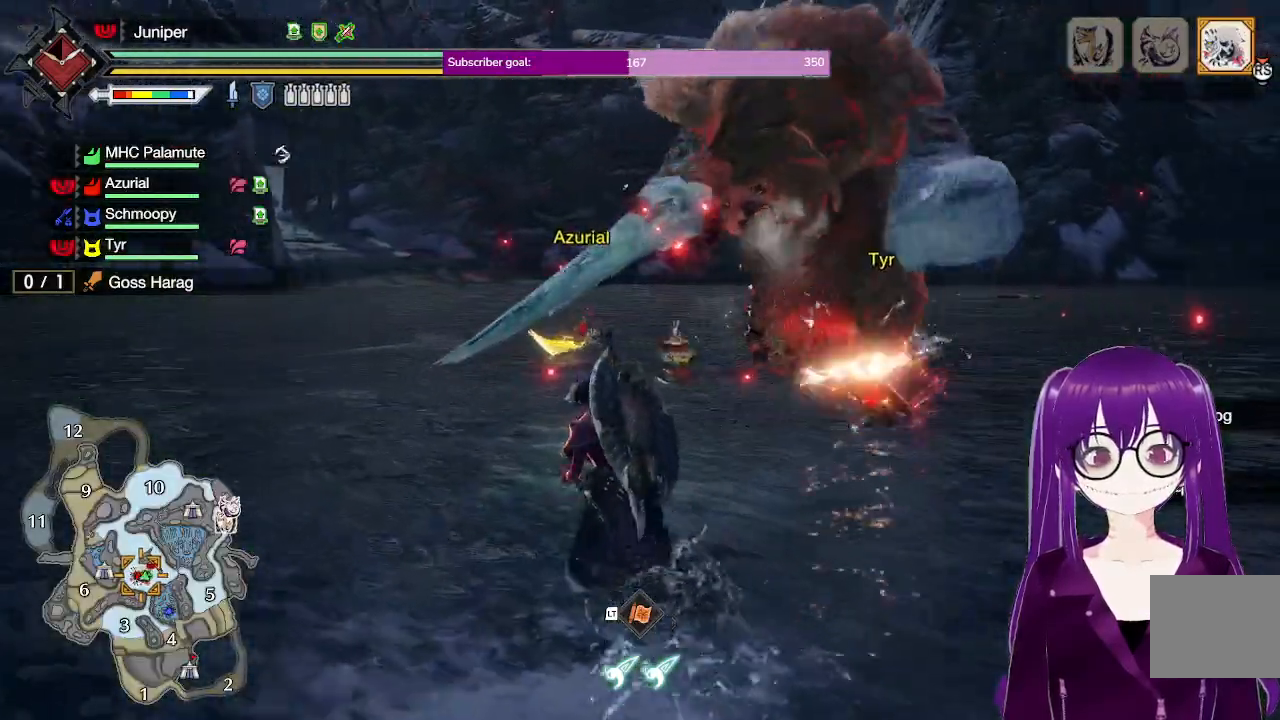
{"buttons": ["R1"], "left_stick": "left", "right_stick": "center", "events": [[33, "right_stick", "center"], [267, "right_stick", "right"], [417, "left_stick", "left"], [467, "right_stick", "center"]]}
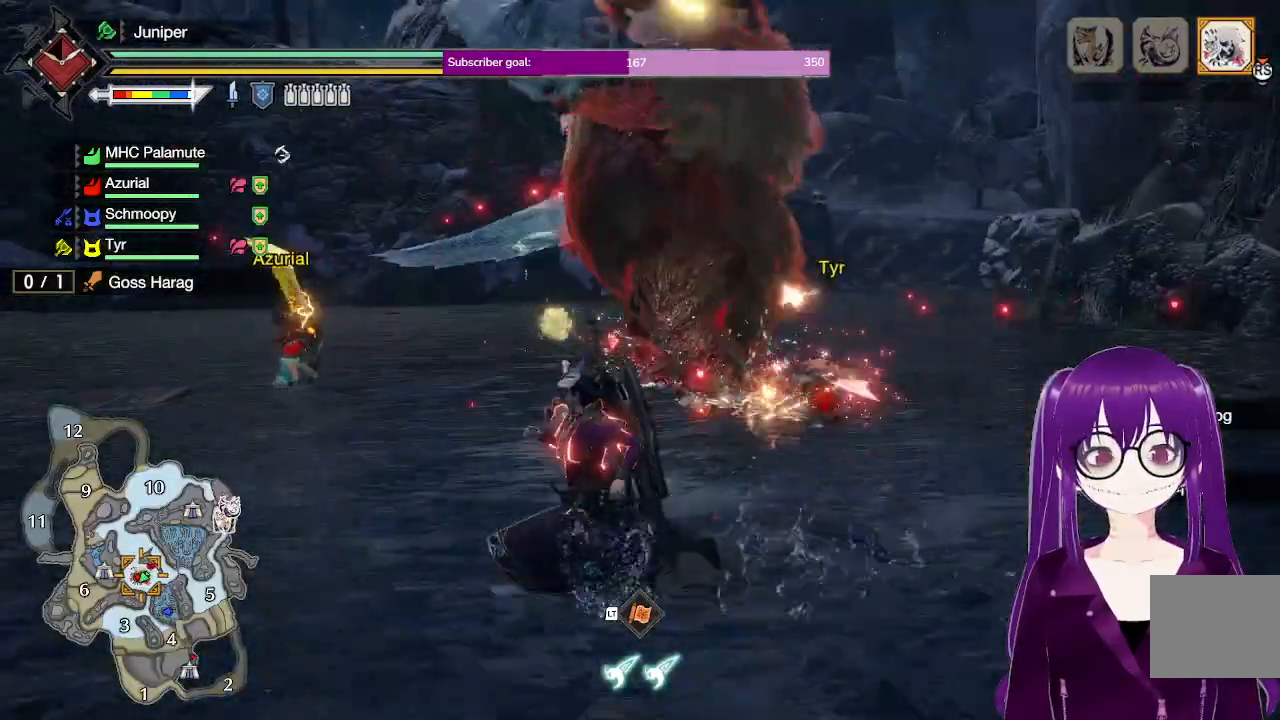
{"buttons": ["R1"], "left_stick": "left", "right_stick": "center", "events": [[100, "right_stick", "right"], [250, "right_stick", "center"]]}
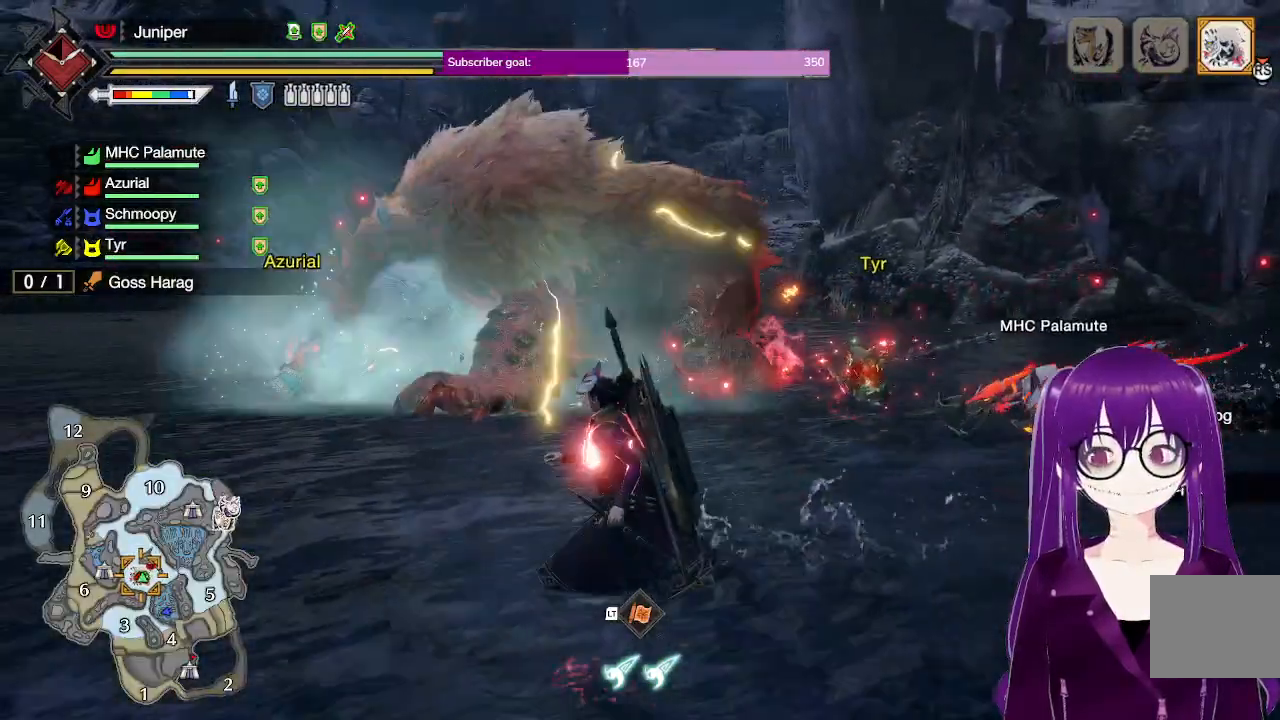
{"buttons": ["R1"], "left_stick": "up-left", "right_stick": "center", "events": [[50, "left_stick", "up-left"], [183, "left_stick", "up"], [417, "left_stick", "up-left"]]}
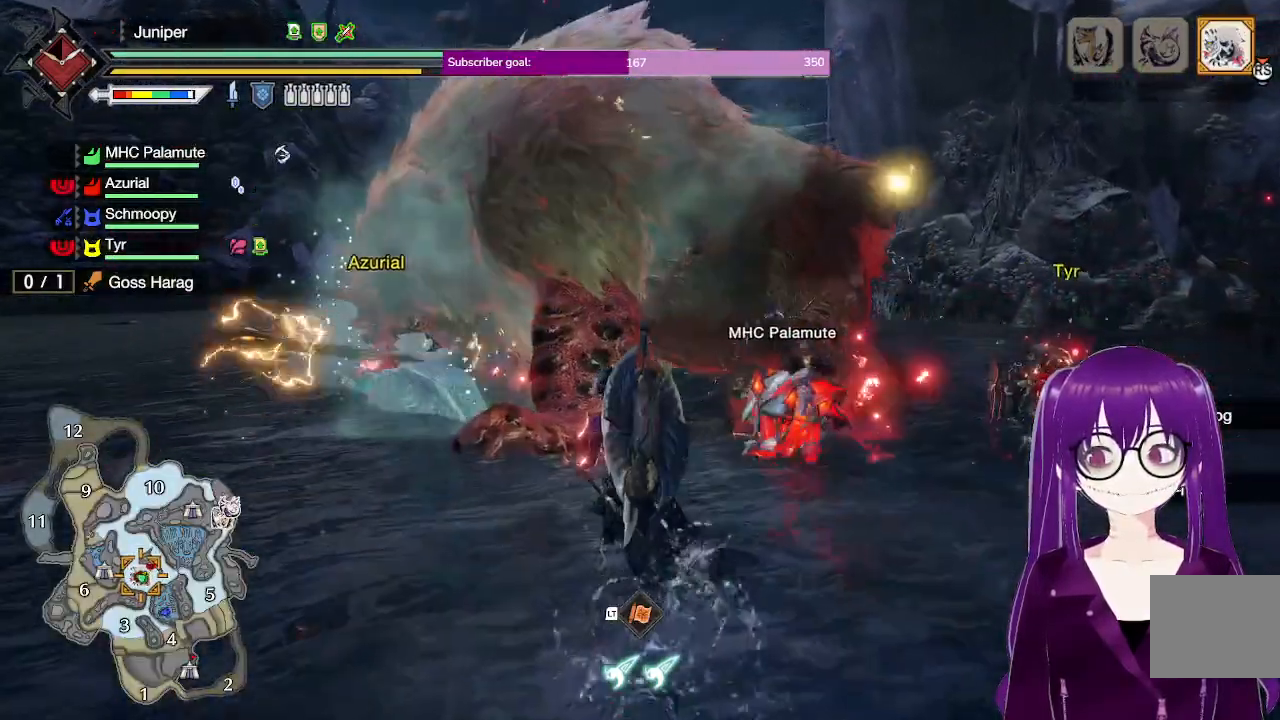
{"buttons": ["R1"], "left_stick": "left", "right_stick": "right", "events": [[83, "left_stick", "left"], [400, "right_stick", "right"]]}
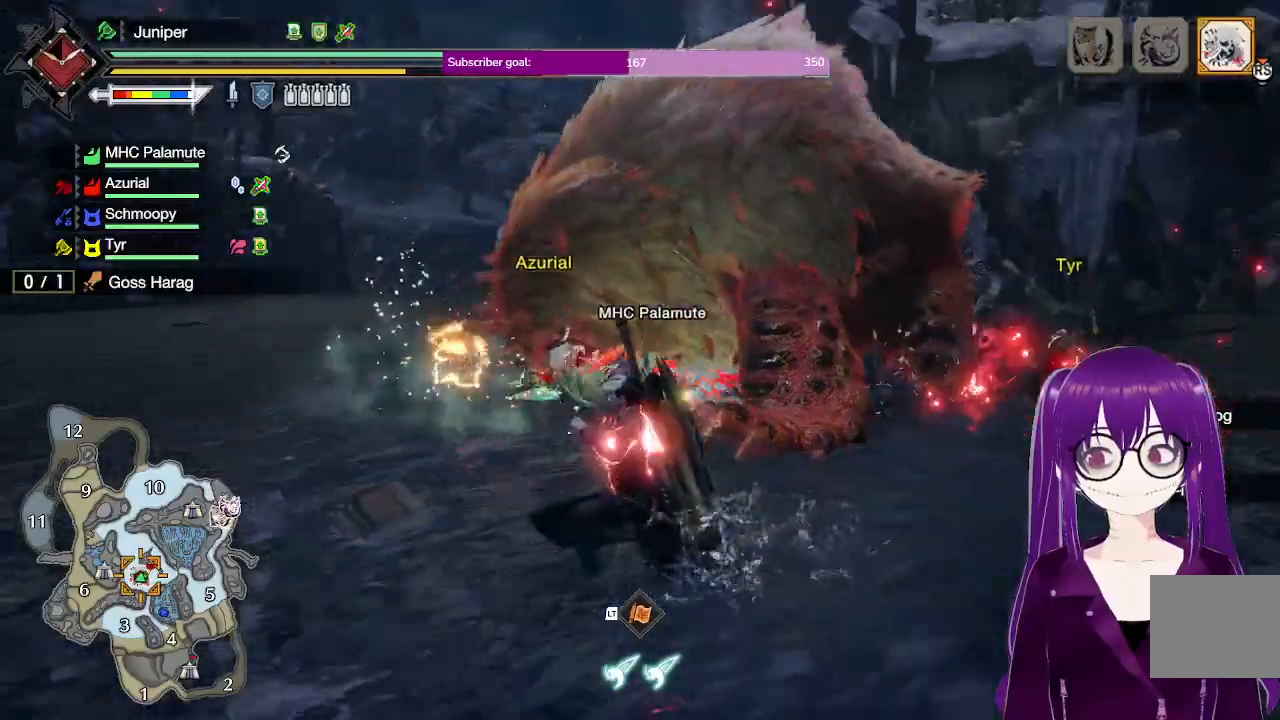
{"buttons": ["Y", "R1"], "left_stick": "up", "right_stick": "center", "events": [[117, "right_stick", "center"], [250, "left_stick", "up-left"], [417, "Y", "down"], [417, "left_stick", "up"]]}
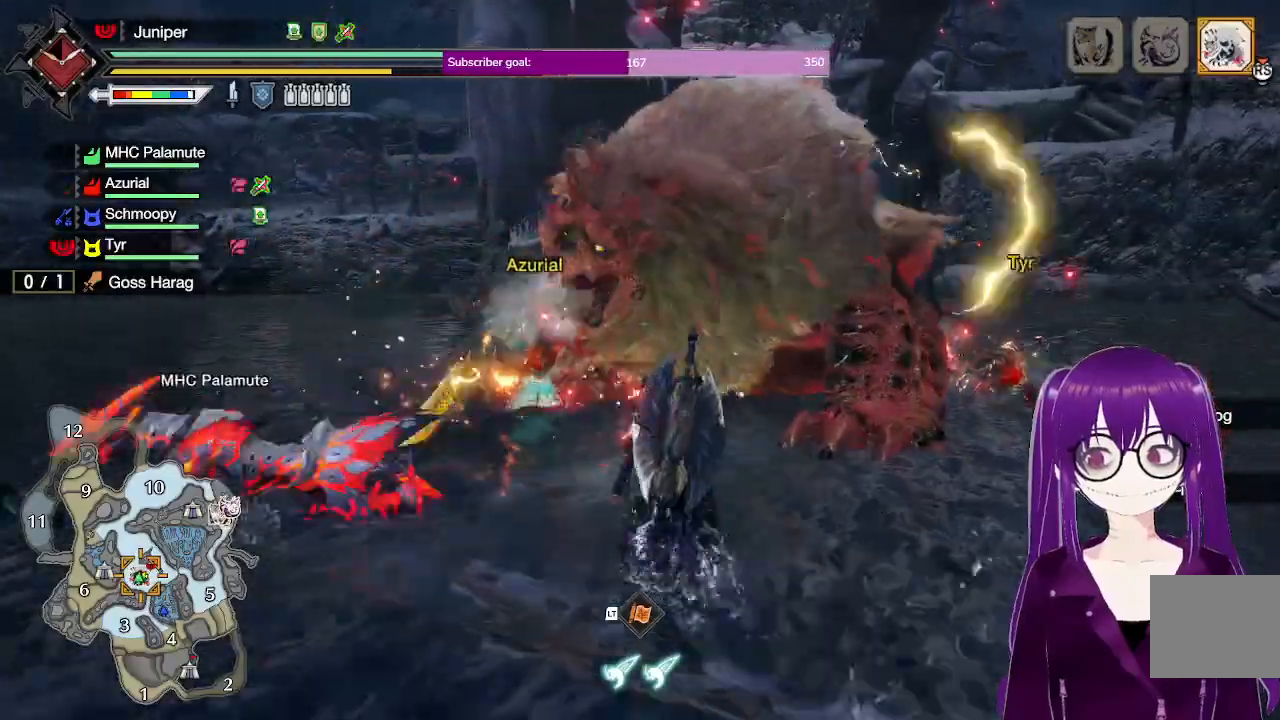
{"buttons": [], "left_stick": "center", "right_stick": "center", "events": [[67, "R1", "up"], [83, "Y", "up"], [200, "left_stick", "center"]]}
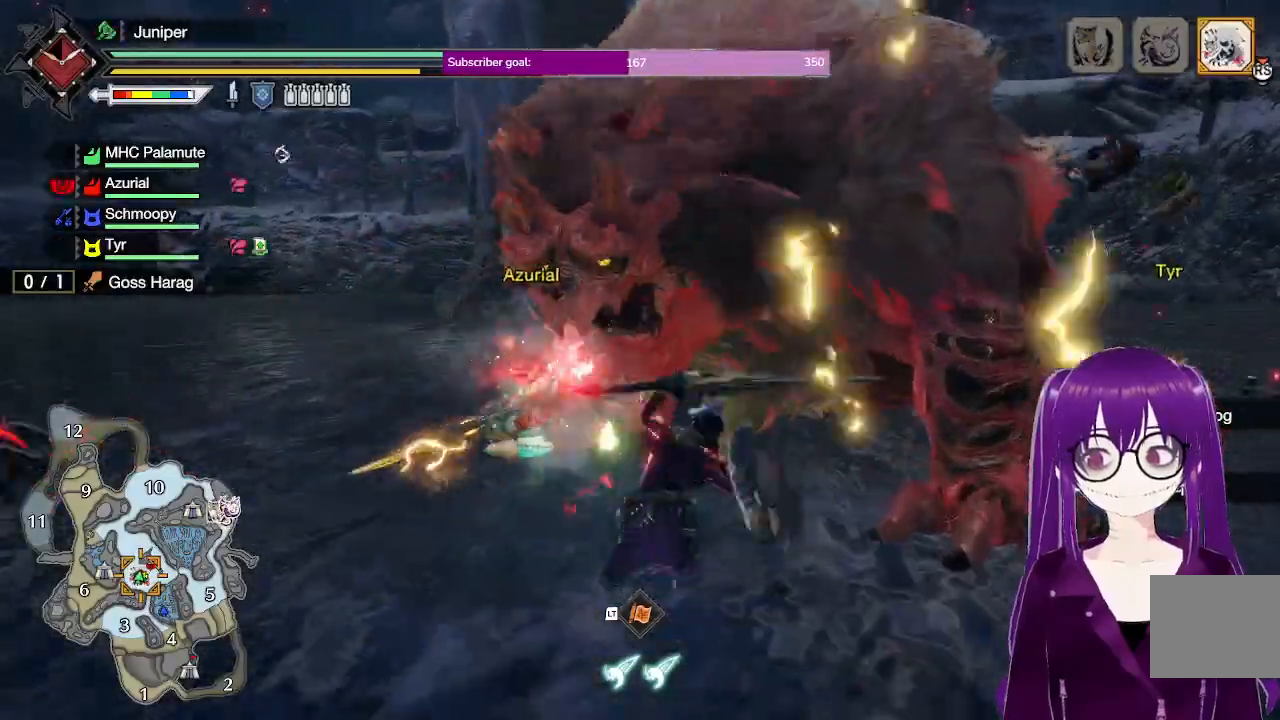
{"buttons": ["B", "Y"], "left_stick": "center", "right_stick": "center", "events": [[333, "B", "down"], [333, "Y", "down"]]}
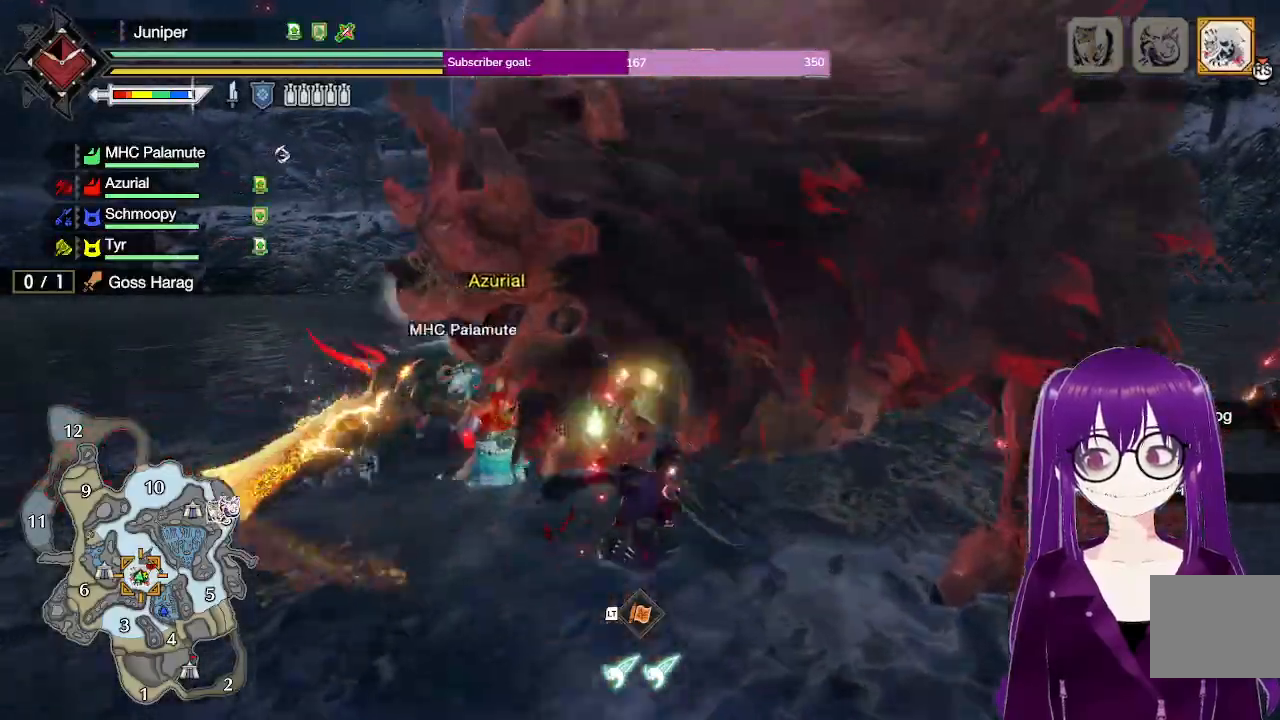
{"buttons": ["B", "Y"], "left_stick": "center", "right_stick": "center", "events": [[183, "B", "up"], [217, "Y", "up"], [500, "B", "down"], [500, "Y", "down"]]}
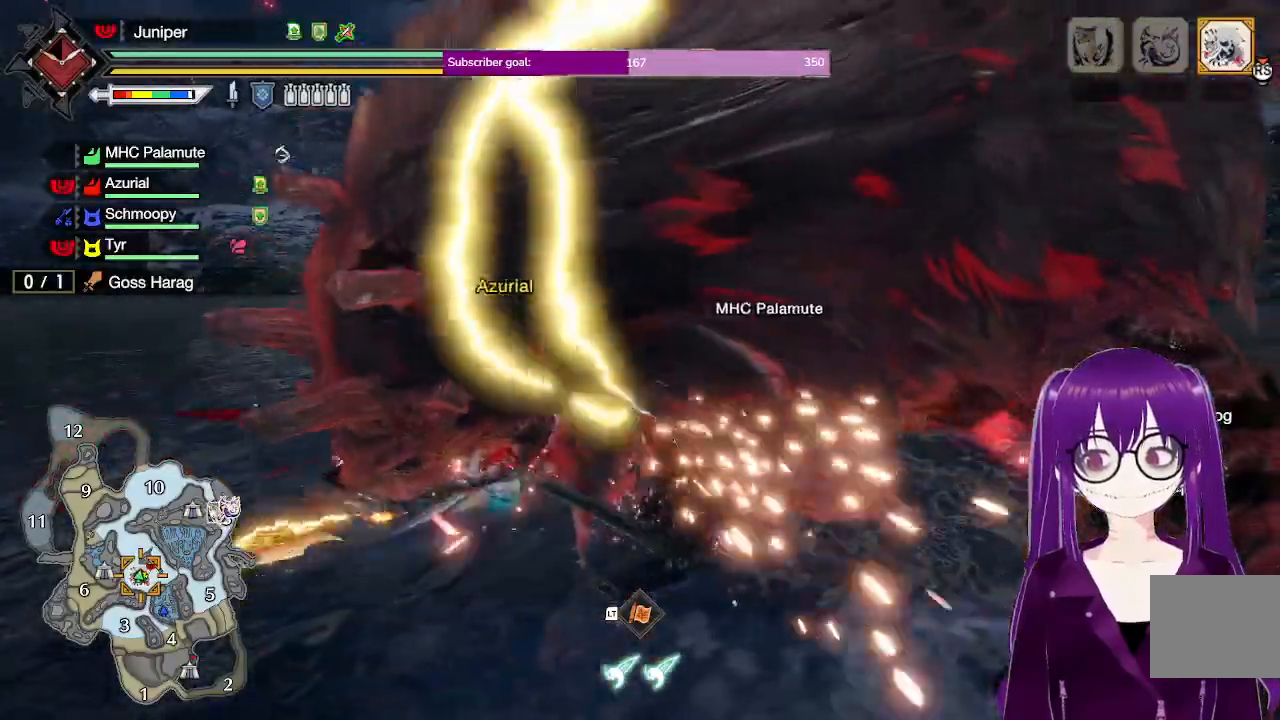
{"buttons": [], "left_stick": "center", "right_stick": "center", "events": [[350, "B", "up"], [383, "Y", "up"]]}
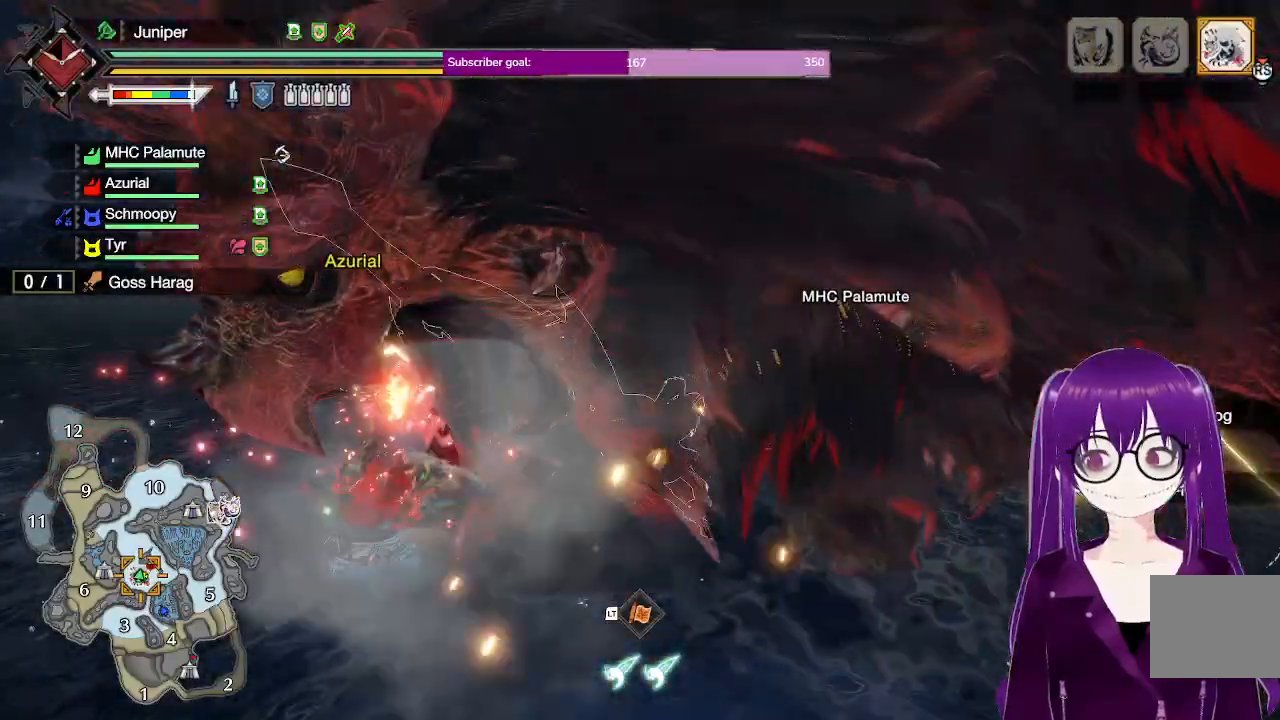
{"buttons": ["R2"], "left_stick": "center", "right_stick": "right", "events": [[133, "R2", "down"], [300, "R2", "up"], [333, "right_stick", "right"], [400, "R2", "down"]]}
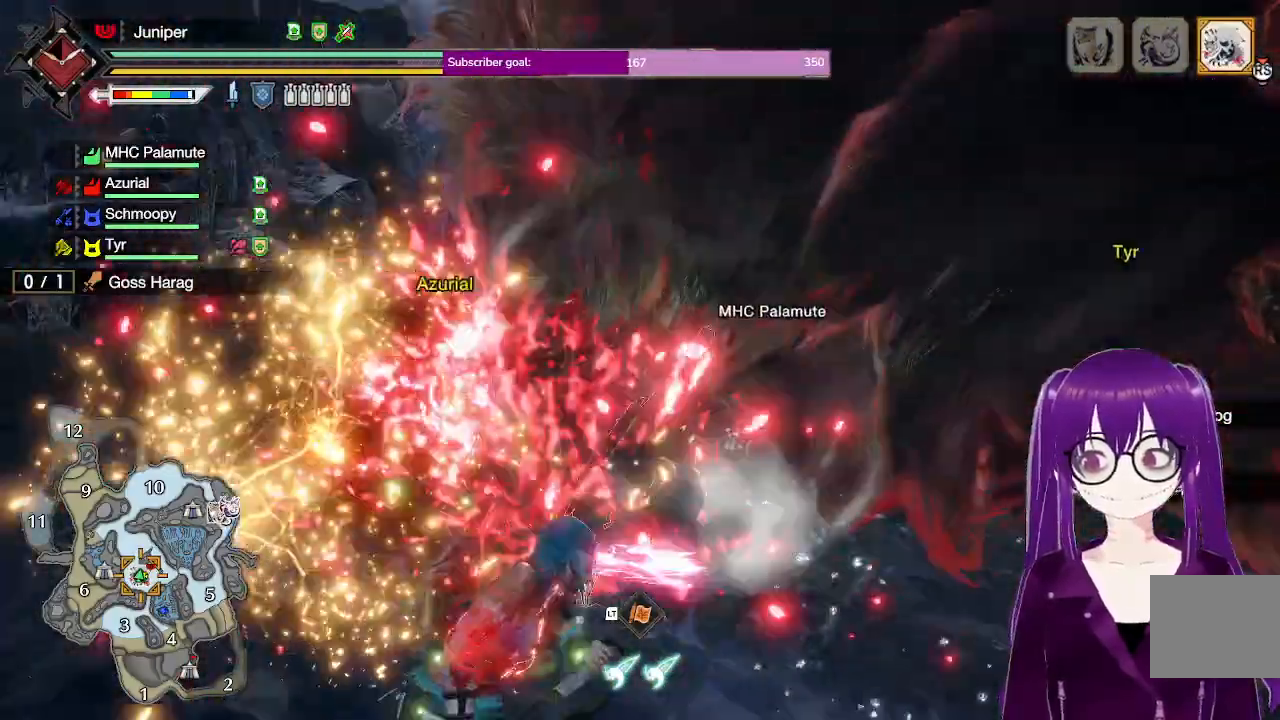
{"buttons": [], "left_stick": "center", "right_stick": "center", "events": [[33, "right_stick", "center"], [67, "R2", "up"], [150, "right_stick", "right"], [300, "right_stick", "center"]]}
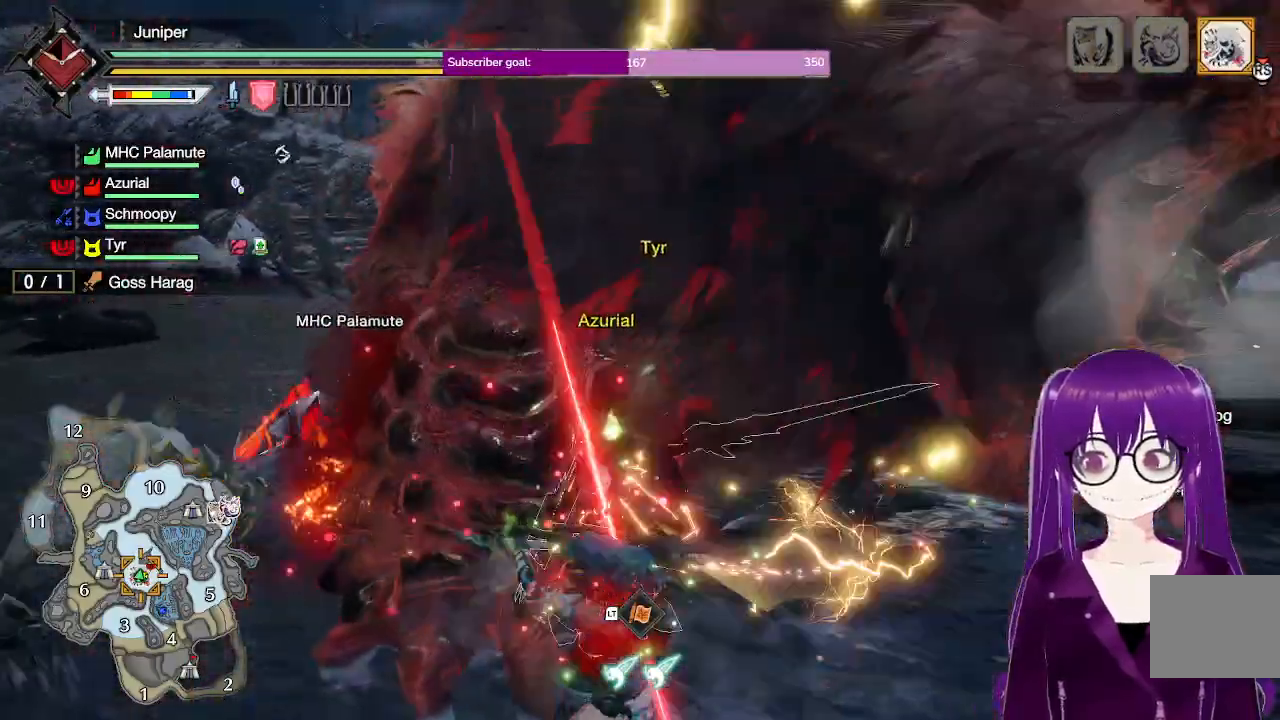
{"buttons": ["A"], "left_stick": "right", "right_stick": "center", "events": [[150, "left_stick", "right"], [317, "A", "down"]]}
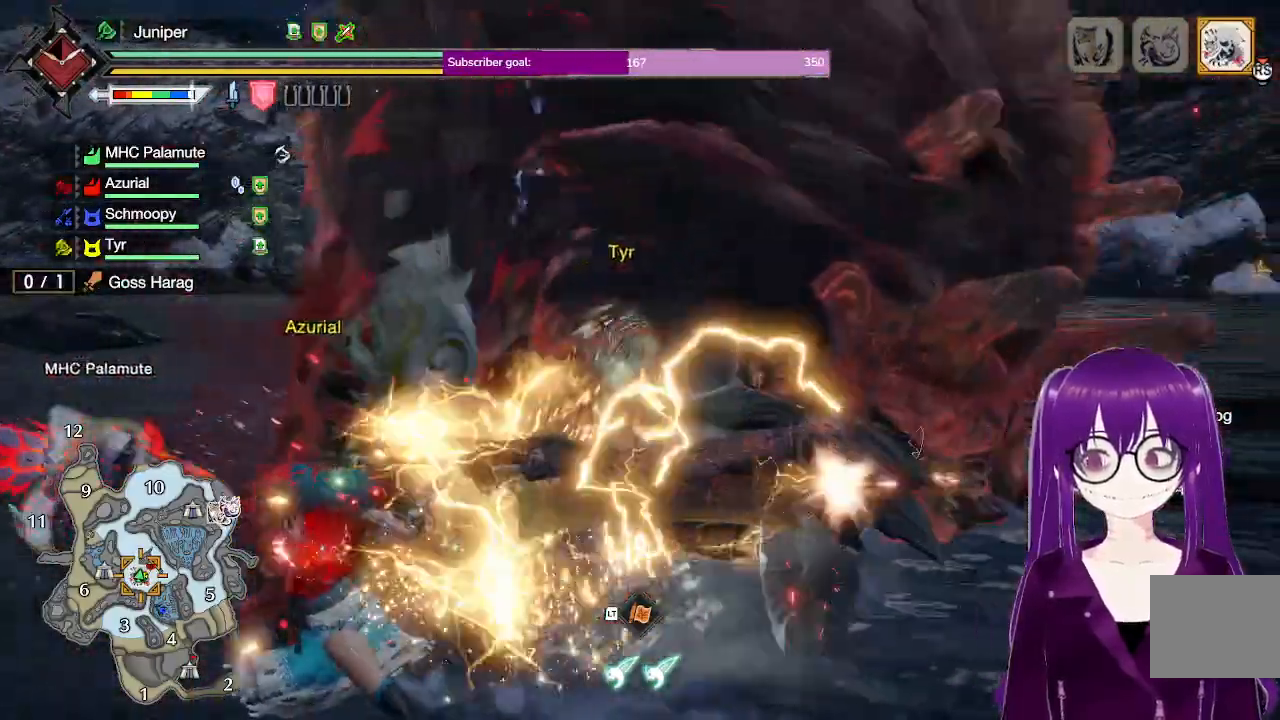
{"buttons": [], "left_stick": "up", "right_stick": "center", "events": [[50, "A", "up"], [83, "left_stick", "center"], [317, "right_stick", "left"], [500, "left_stick", "up"], [500, "right_stick", "center"]]}
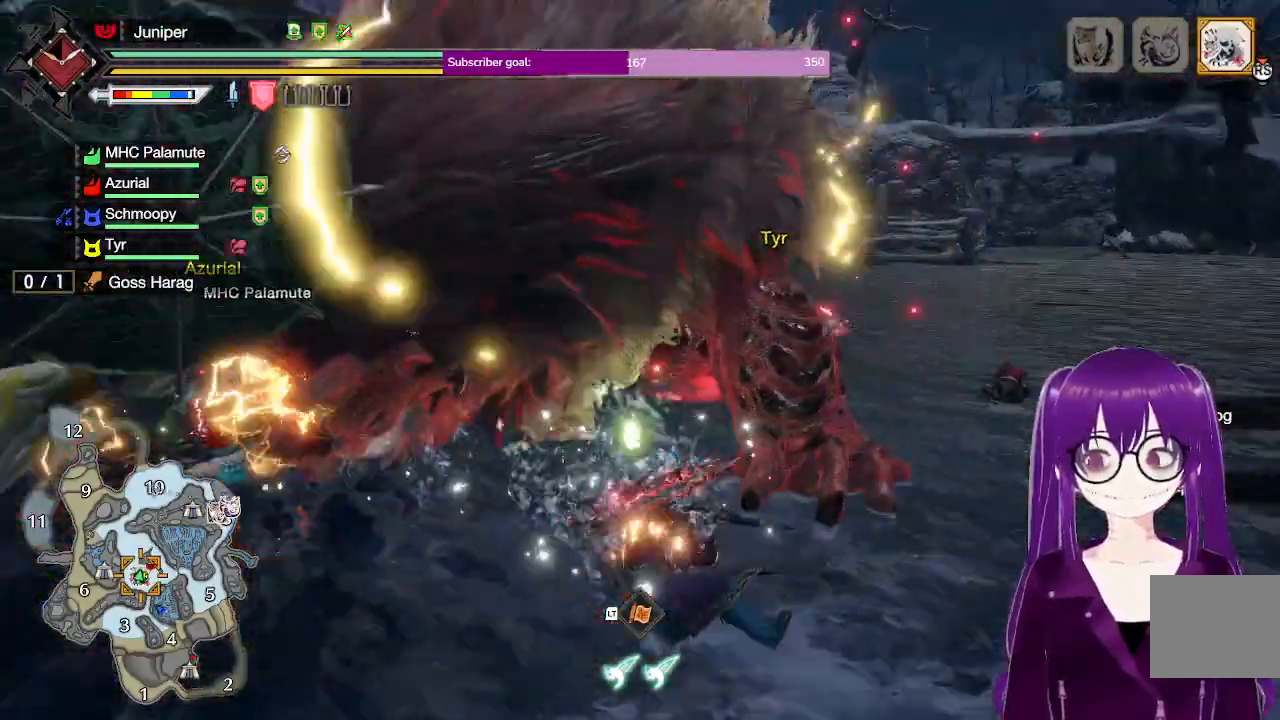
{"buttons": ["B", "R2"], "left_stick": "up-left", "right_stick": "center", "events": [[17, "left_stick", "up-left"], [350, "R2", "down"], [433, "B", "down"]]}
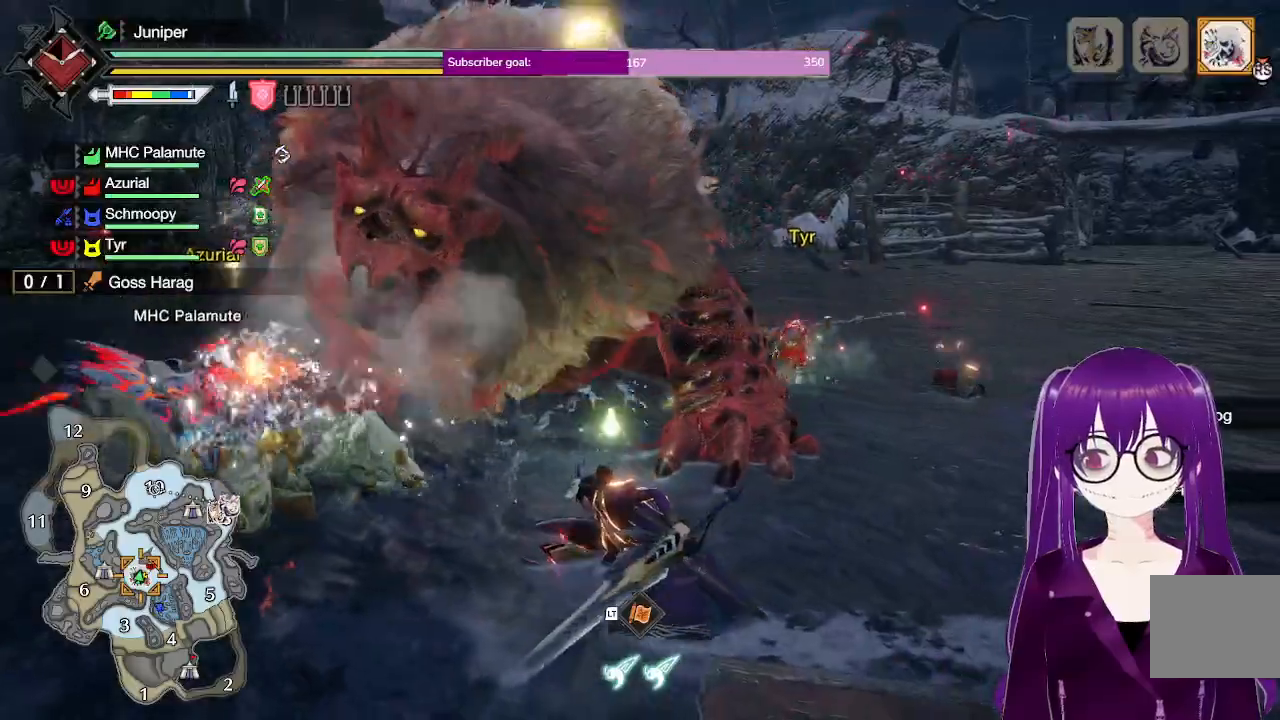
{"buttons": ["R2"], "left_stick": "up-left", "right_stick": "center", "events": [[117, "B", "up"]]}
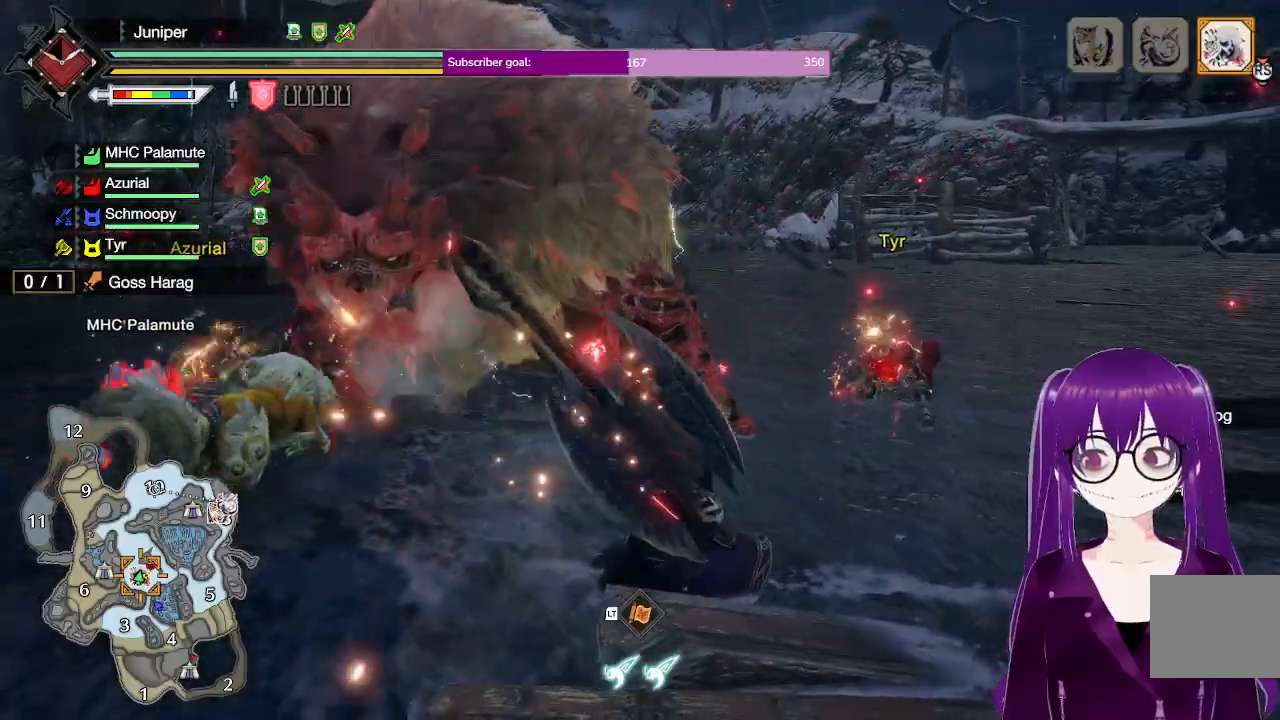
{"buttons": ["Y"], "left_stick": "up-left", "right_stick": "center", "events": [[100, "Y", "down"], [117, "R2", "up"], [333, "L1", "down"], [433, "L1", "up"]]}
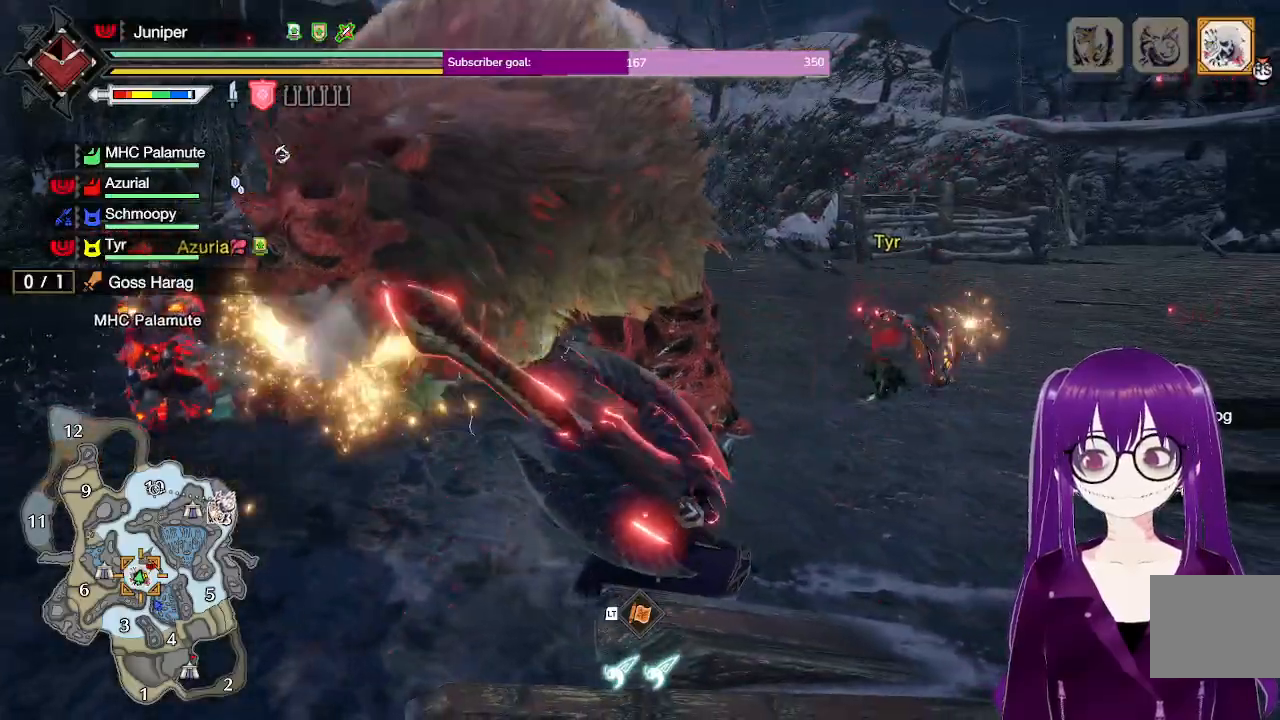
{"buttons": ["Y"], "left_stick": "up", "right_stick": "center", "events": [[83, "left_stick", "up"], [267, "left_stick", "center"], [433, "left_stick", "up"]]}
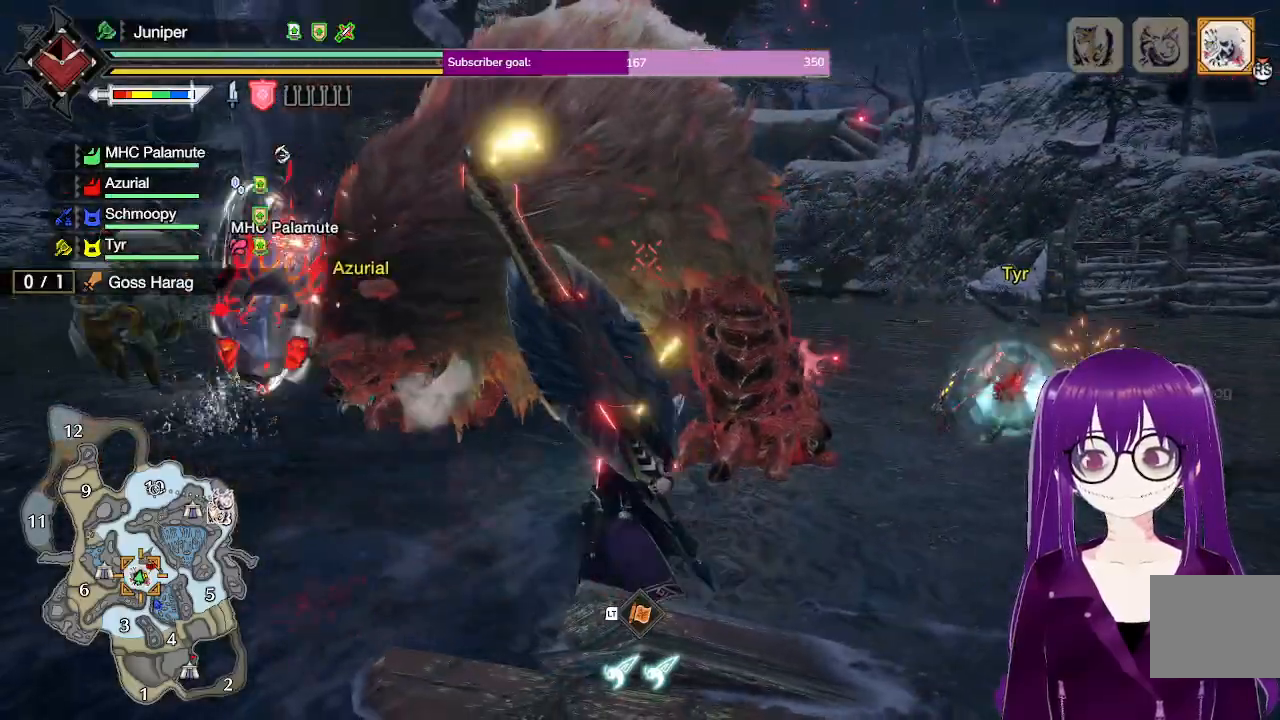
{"buttons": ["Y"], "left_stick": "up", "right_stick": "center", "events": []}
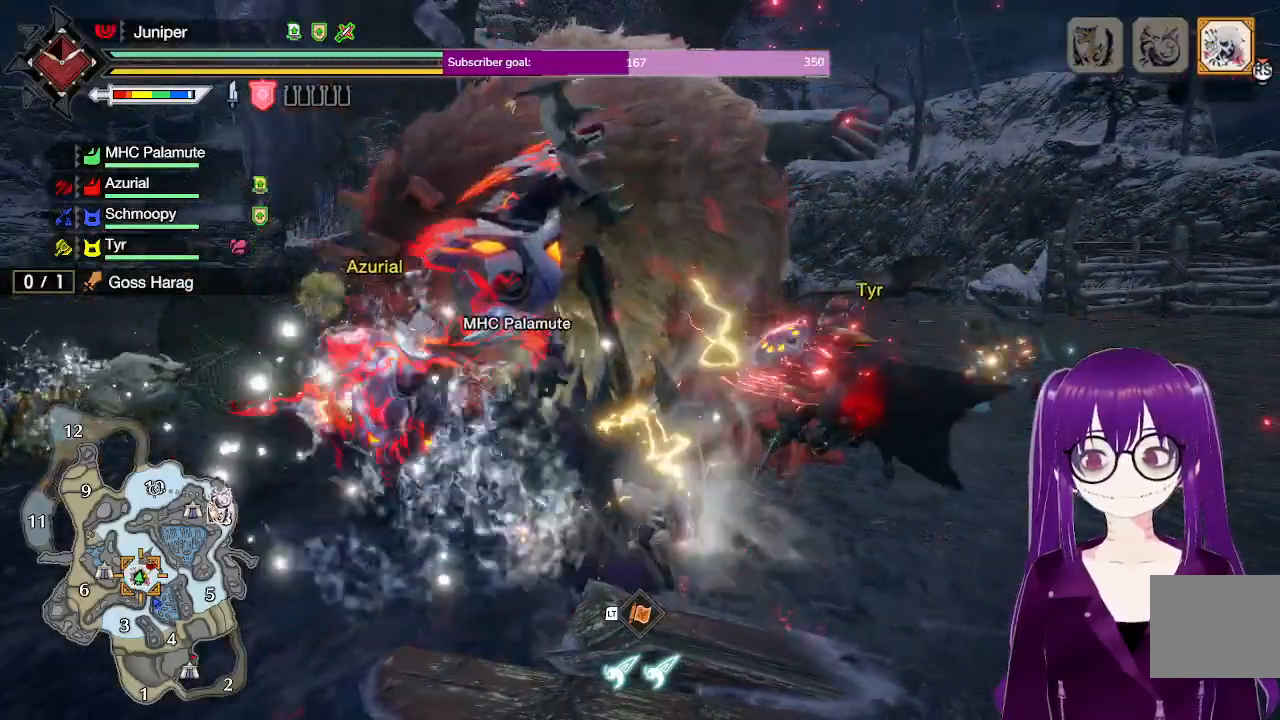
{"buttons": ["Y"], "left_stick": "up", "right_stick": "center", "events": []}
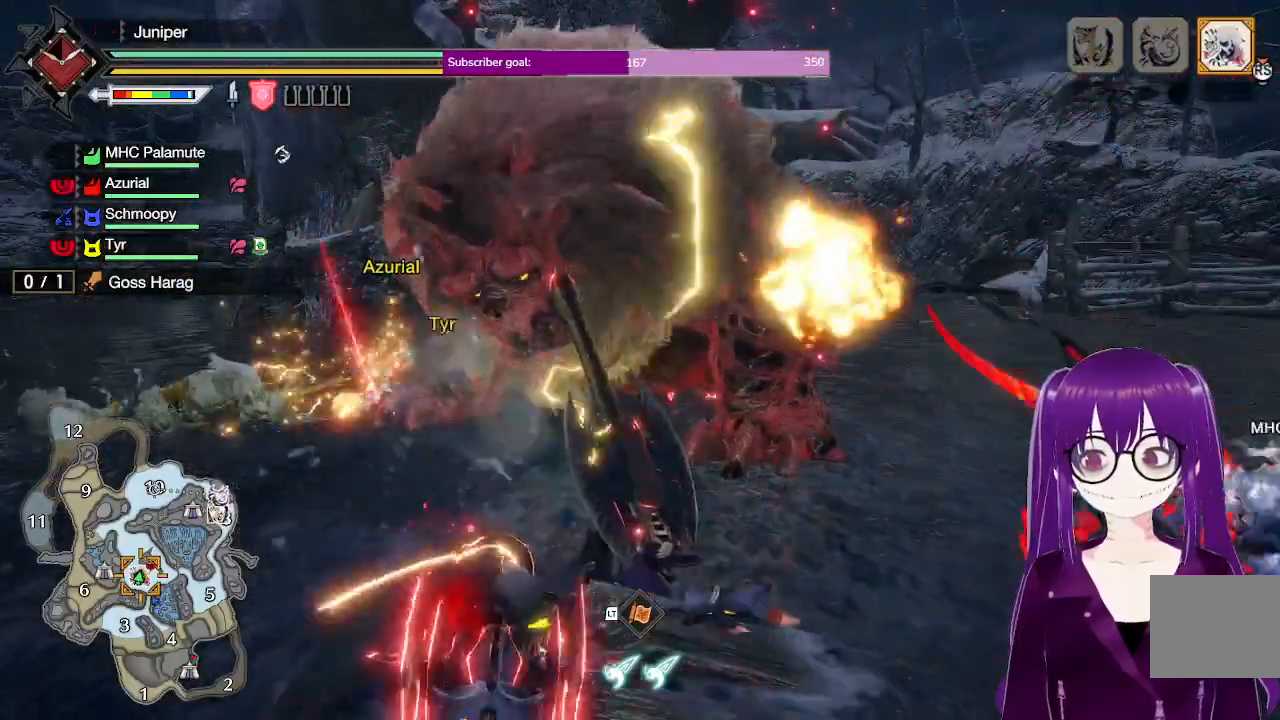
{"buttons": [], "left_stick": "up", "right_stick": "center", "events": [[383, "Y", "up"]]}
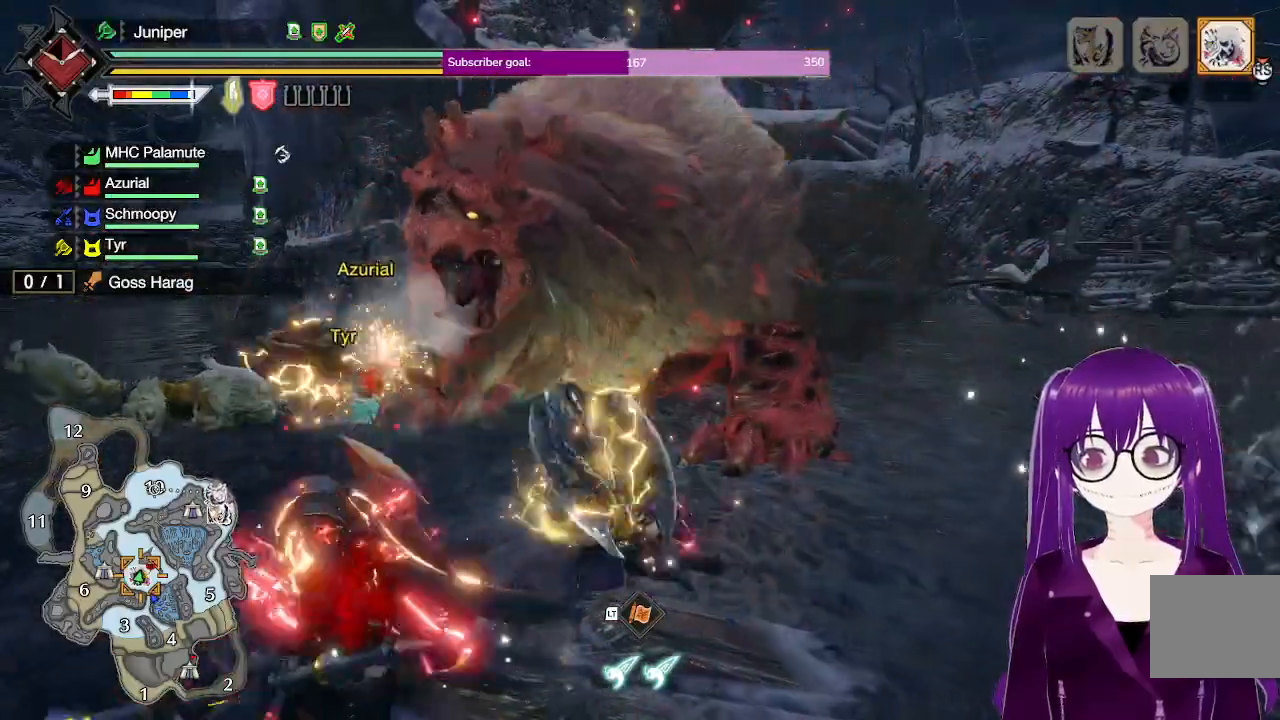
{"buttons": [], "left_stick": "up-left", "right_stick": "center", "events": [[433, "left_stick", "up-left"]]}
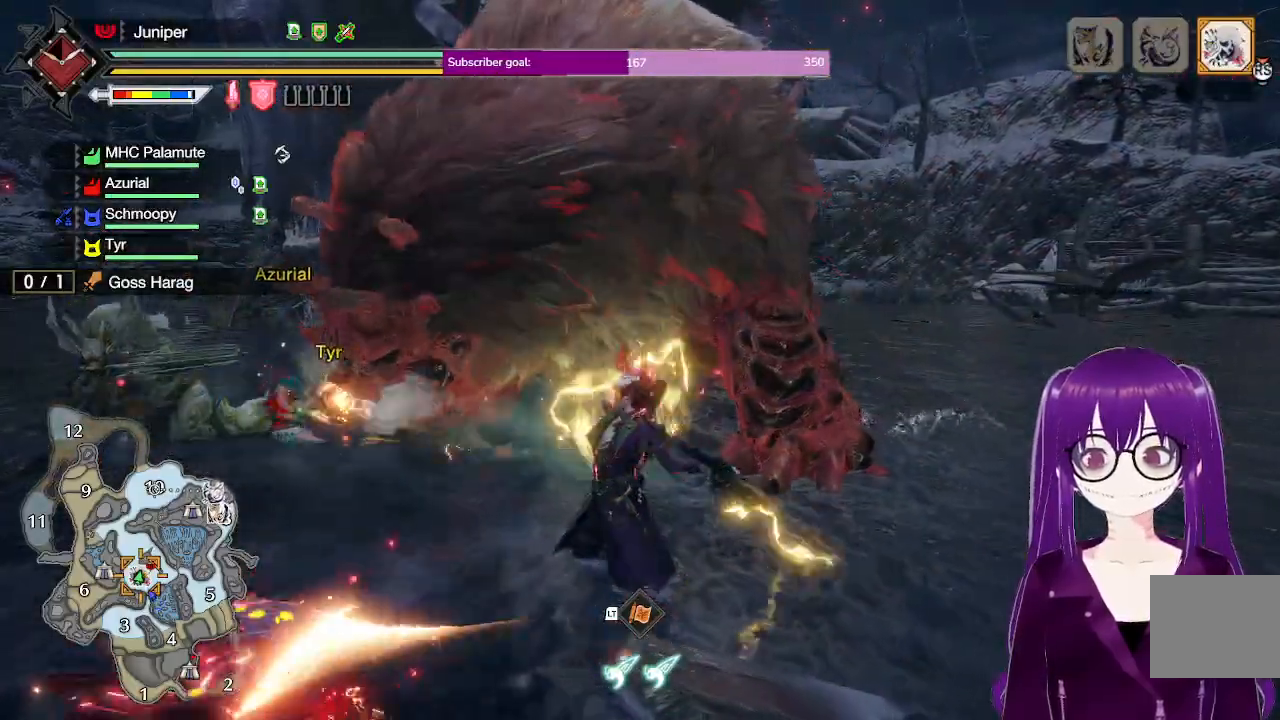
{"buttons": [], "left_stick": "center", "right_stick": "center", "events": [[483, "left_stick", "center"]]}
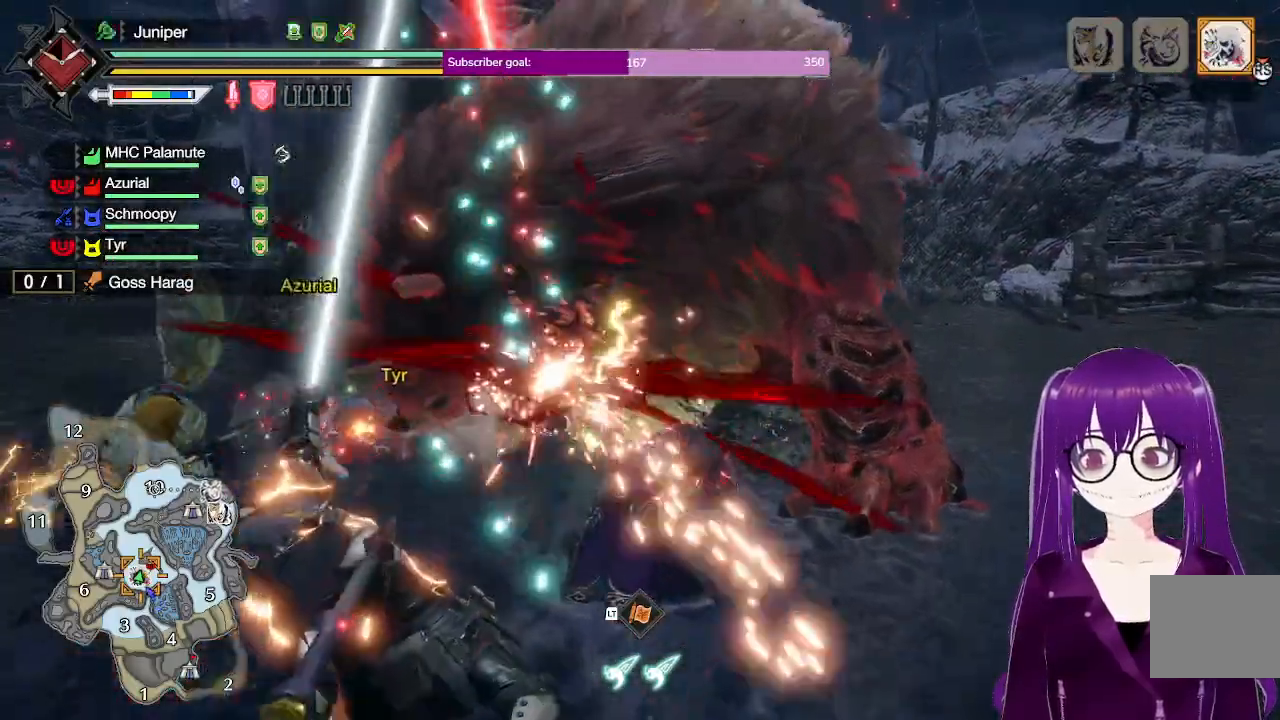
{"buttons": ["B", "Y"], "left_stick": "center", "right_stick": "center", "events": [[467, "B", "down"], [467, "Y", "down"]]}
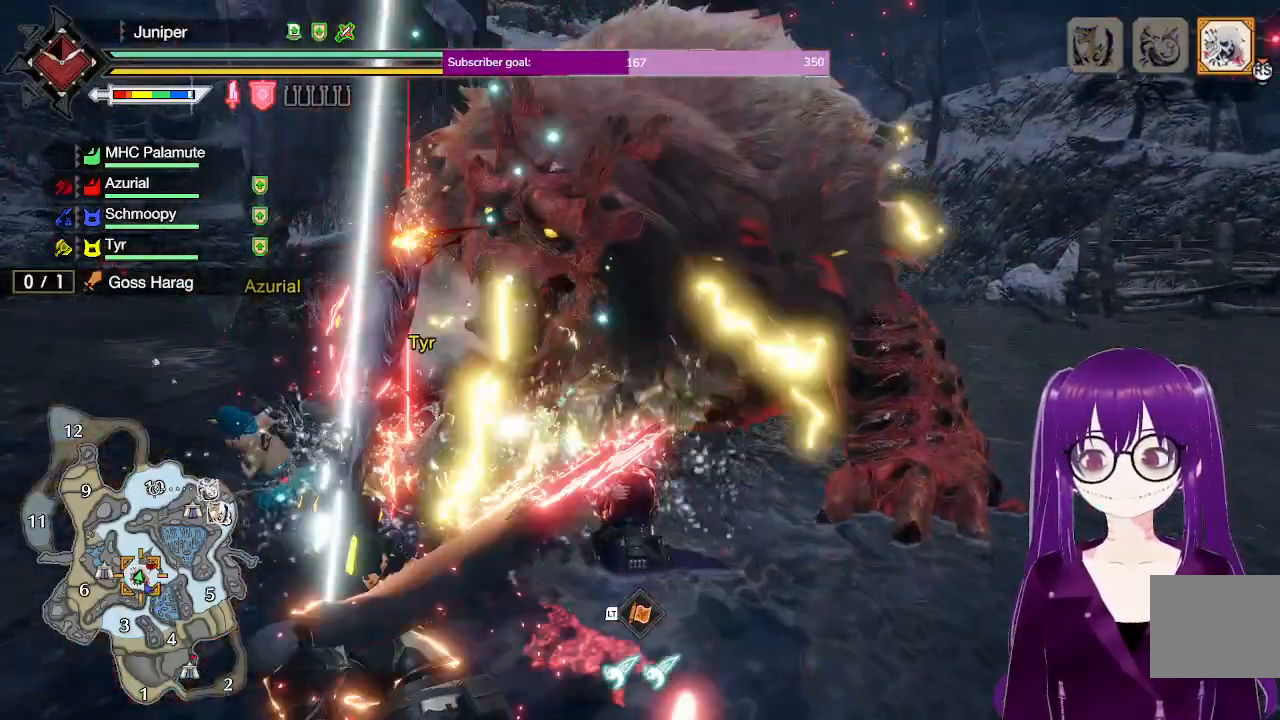
{"buttons": [], "left_stick": "center", "right_stick": "center", "events": [[433, "B", "up"], [483, "Y", "up"]]}
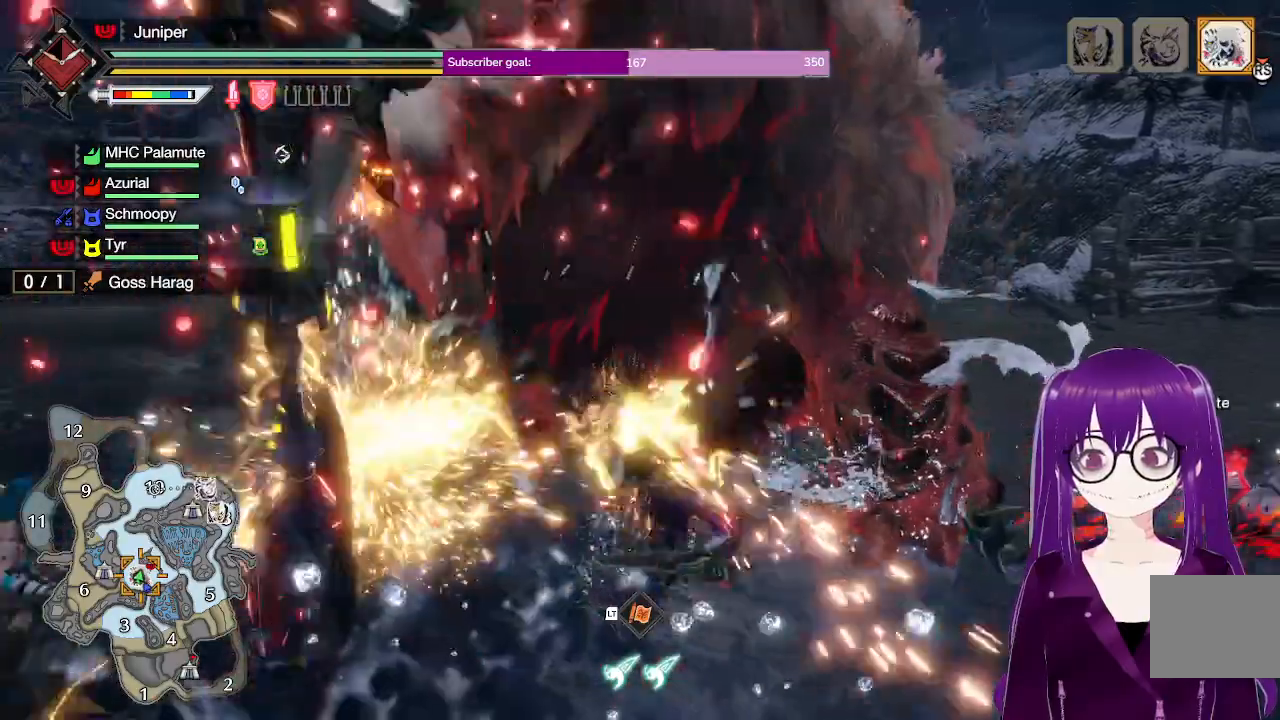
{"buttons": ["Y"], "left_stick": "center", "right_stick": "center", "events": [[250, "Y", "down"]]}
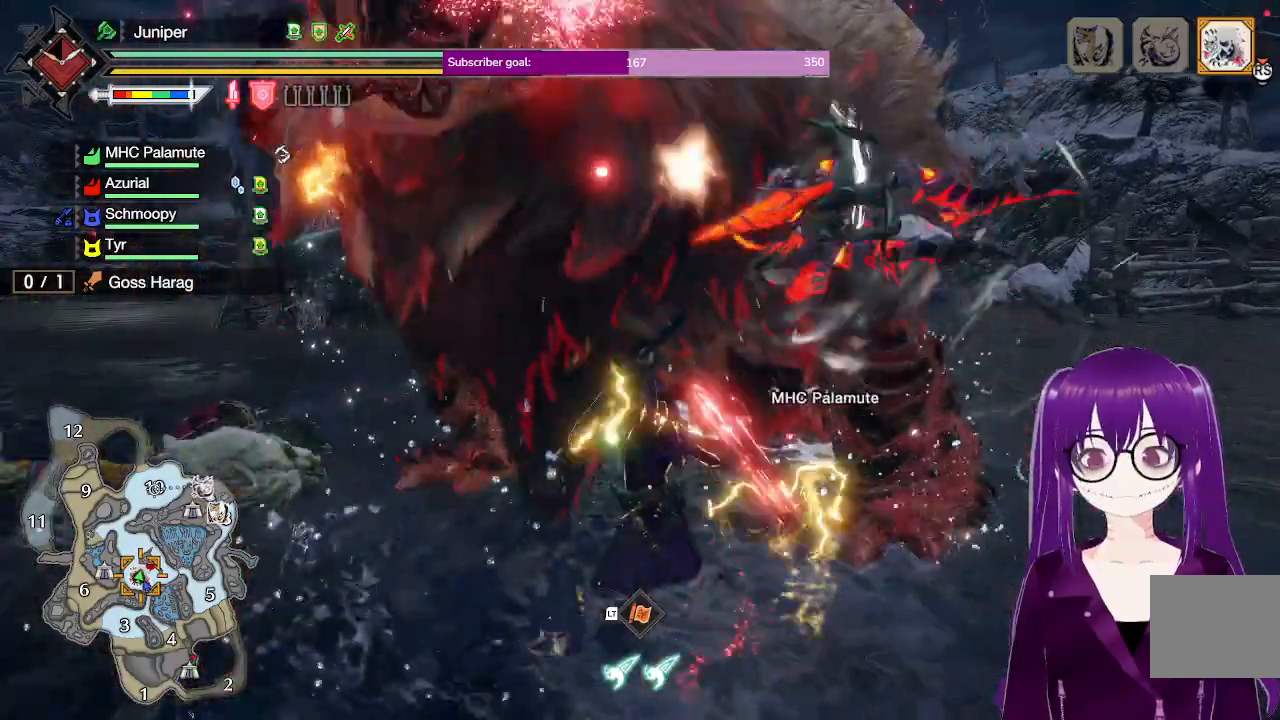
{"buttons": [], "left_stick": "center", "right_stick": "center", "events": [[350, "Y", "up"]]}